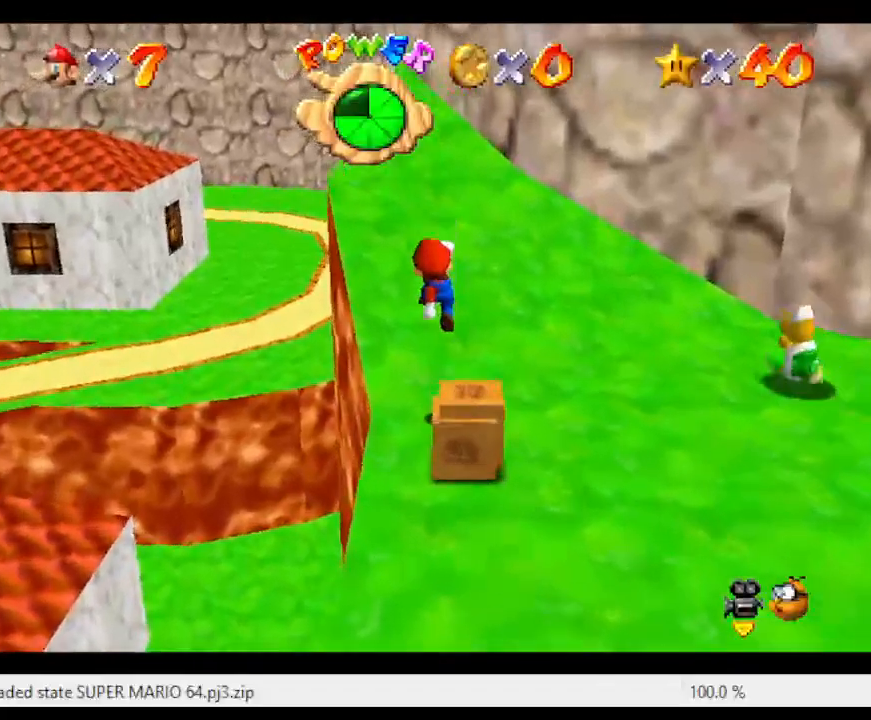
Gameplay with a controller (Nintendo layout); each line is a JSON object with the inputs held at the frame after it. "events" lists button and stick changes between this image and that frame as [ms after this image, input, new state], when the widget could be followed in between. Not read: L3 R3.
{"buttons": [], "left_stick": "down-left", "events": [[150, "B", "down"], [367, "B", "up"], [367, "left_stick", "down-left"]]}
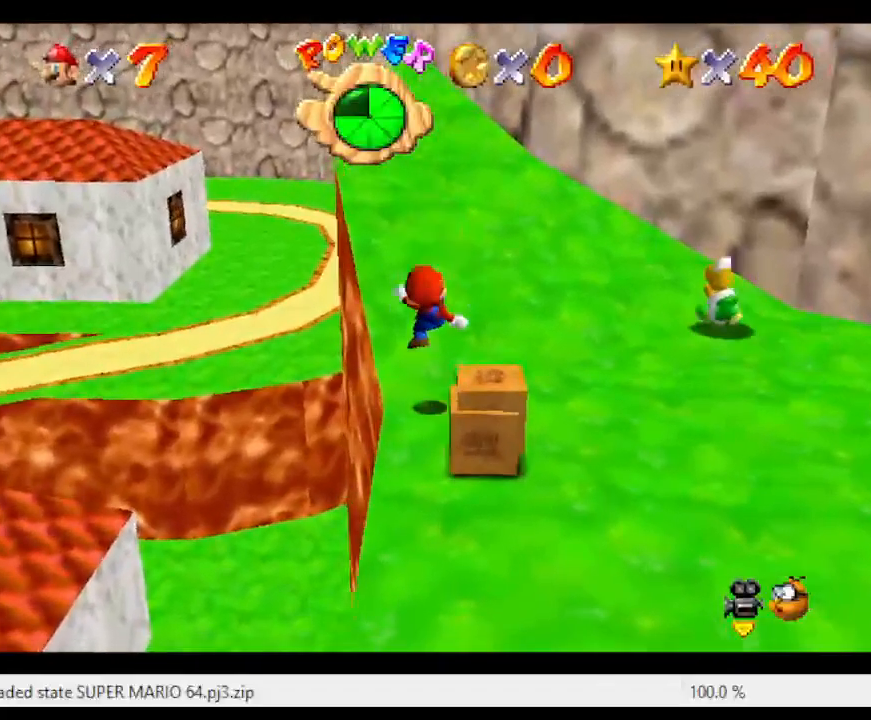
{"buttons": ["A"], "left_stick": "down-right", "events": [[150, "left_stick", "down"], [183, "A", "down"], [317, "left_stick", "down-right"]]}
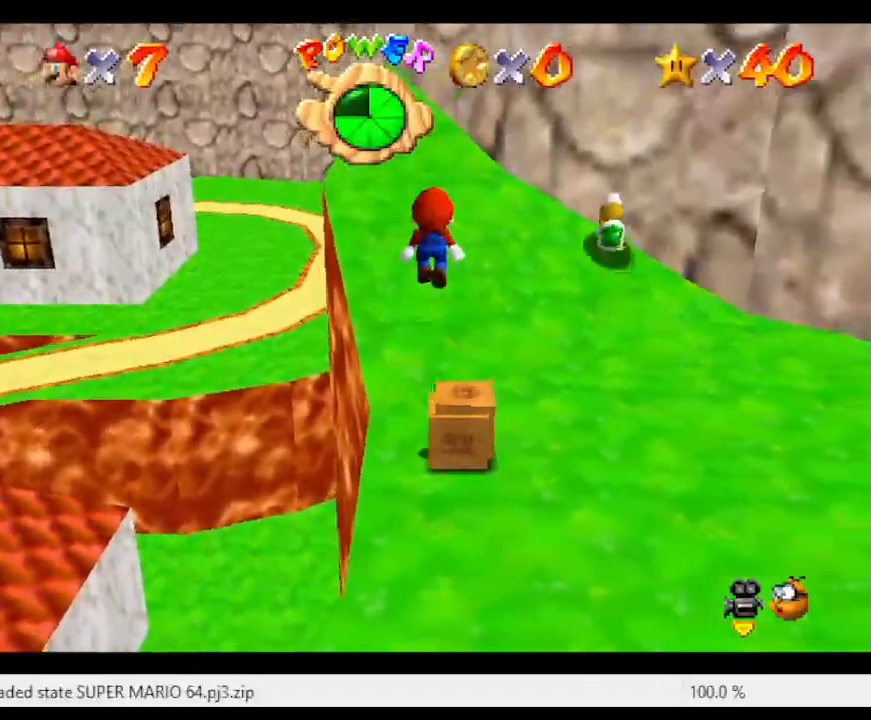
{"buttons": [], "left_stick": "center", "events": [[233, "A", "up"], [233, "left_stick", "up-right"], [417, "left_stick", "center"]]}
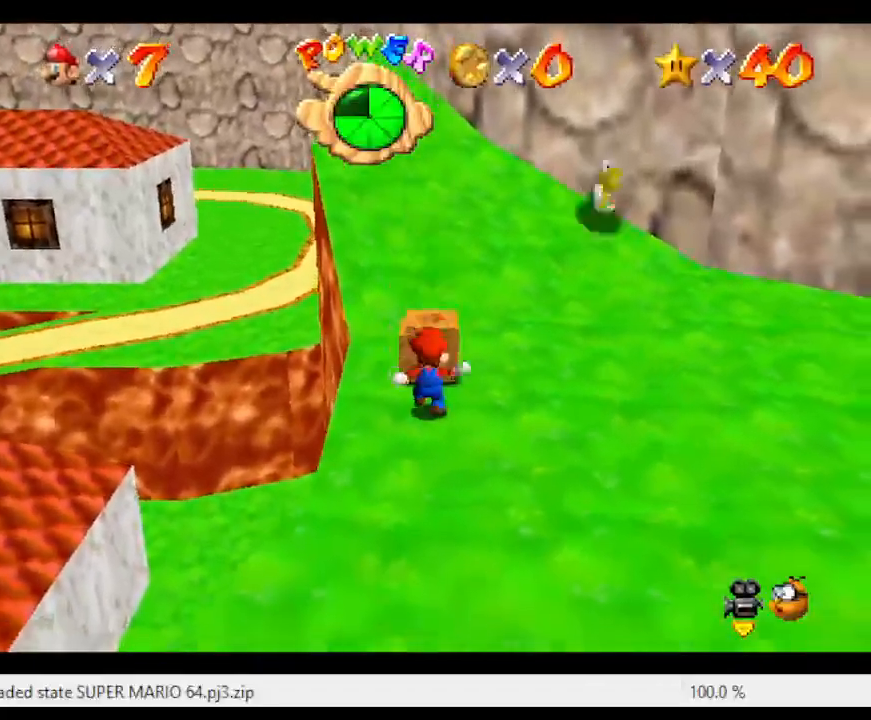
{"buttons": [], "left_stick": "up", "events": [[233, "left_stick", "up"]]}
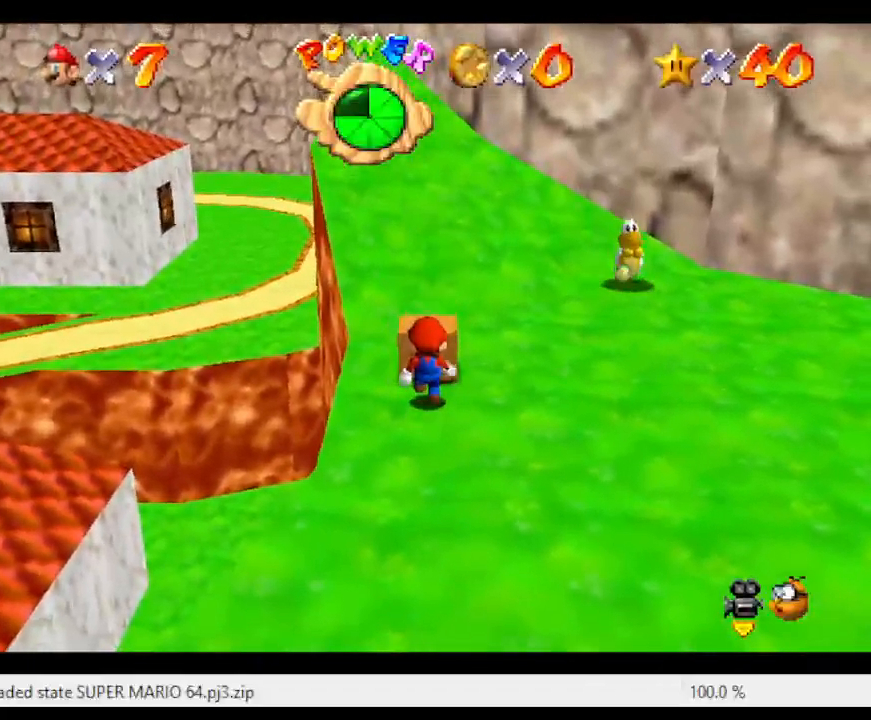
{"buttons": ["B"], "left_stick": "center", "events": [[50, "left_stick", "center"], [400, "B", "down"]]}
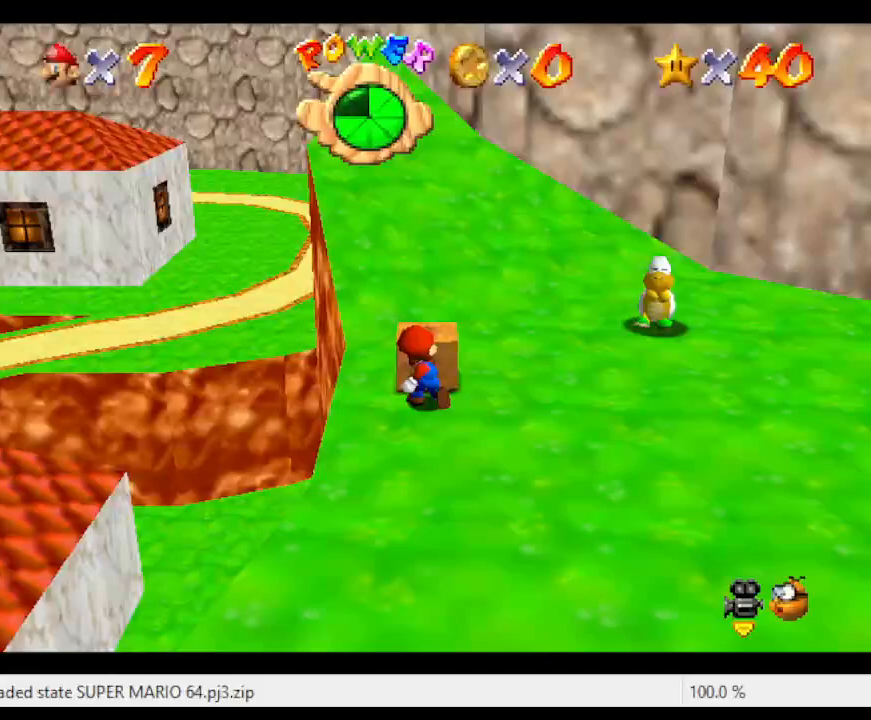
{"buttons": [], "left_stick": "up-left", "events": [[17, "B", "up"], [133, "left_stick", "up"], [500, "left_stick", "up-left"]]}
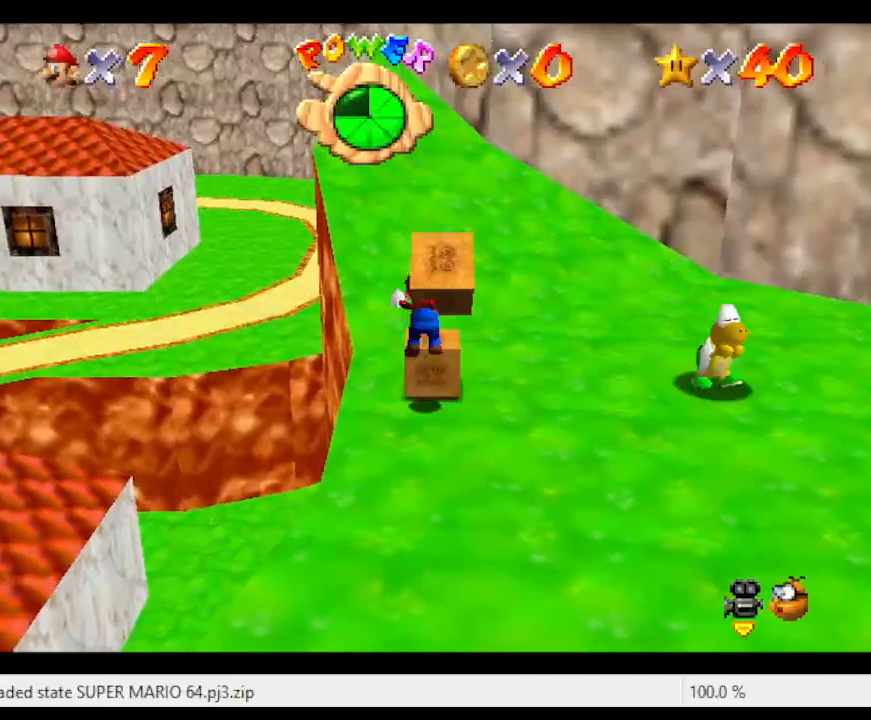
{"buttons": [], "left_stick": "up-left", "events": []}
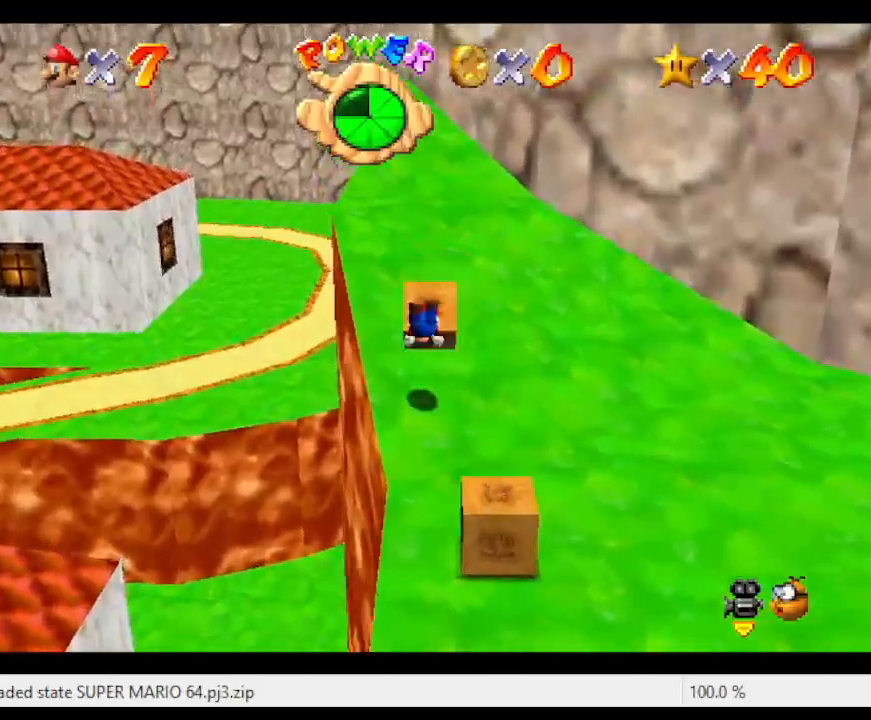
{"buttons": [], "left_stick": "center", "events": [[200, "left_stick", "up"], [400, "left_stick", "center"]]}
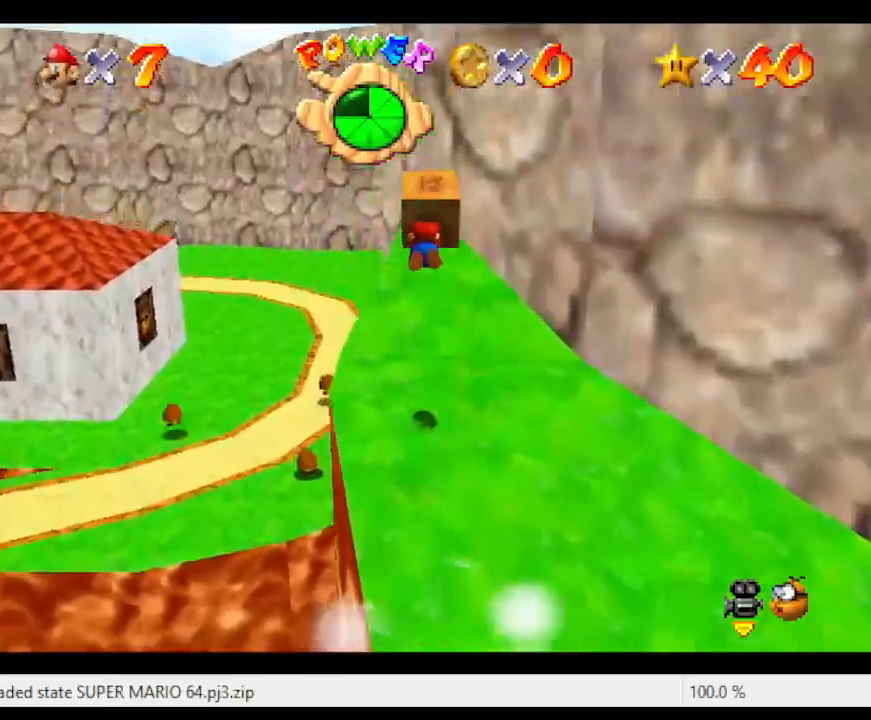
{"buttons": ["A"], "left_stick": "up", "events": [[217, "left_stick", "up"], [350, "A", "down"]]}
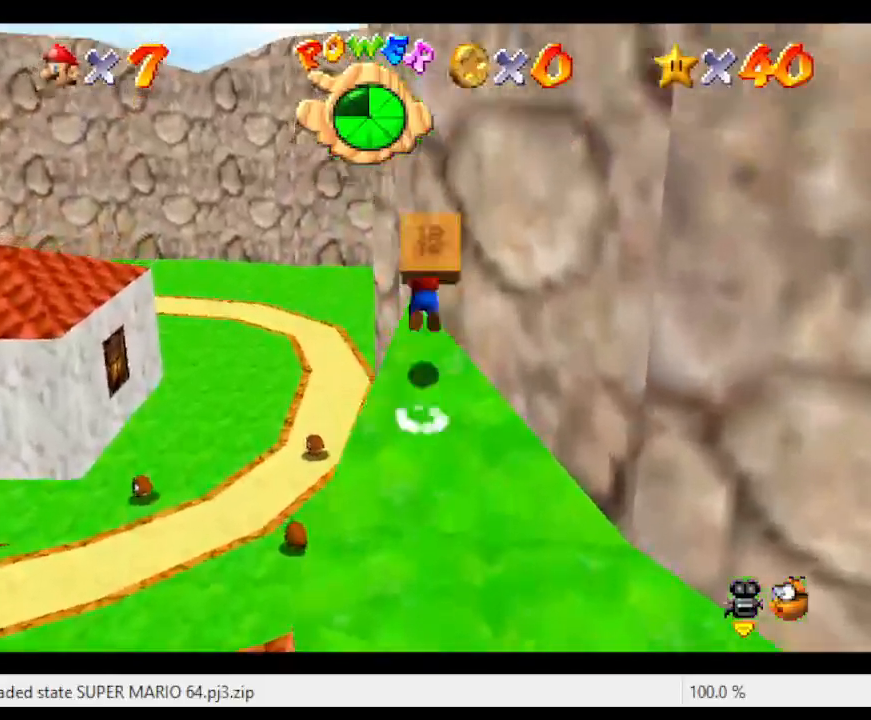
{"buttons": ["A"], "left_stick": "up-right", "events": [[217, "left_stick", "up-right"]]}
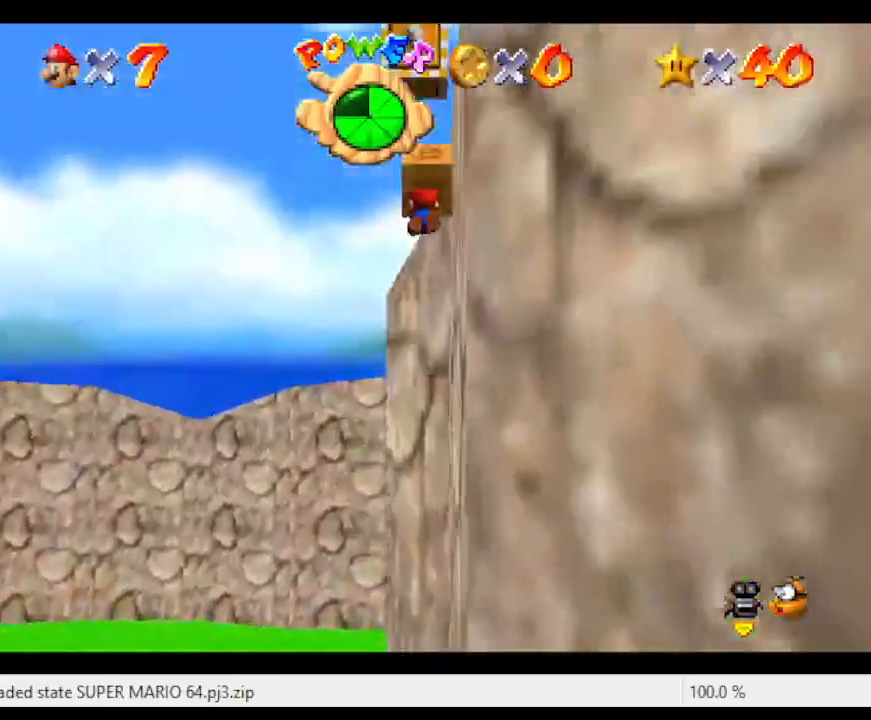
{"buttons": ["A"], "left_stick": "down", "events": [[67, "left_stick", "down-right"], [200, "left_stick", "down"]]}
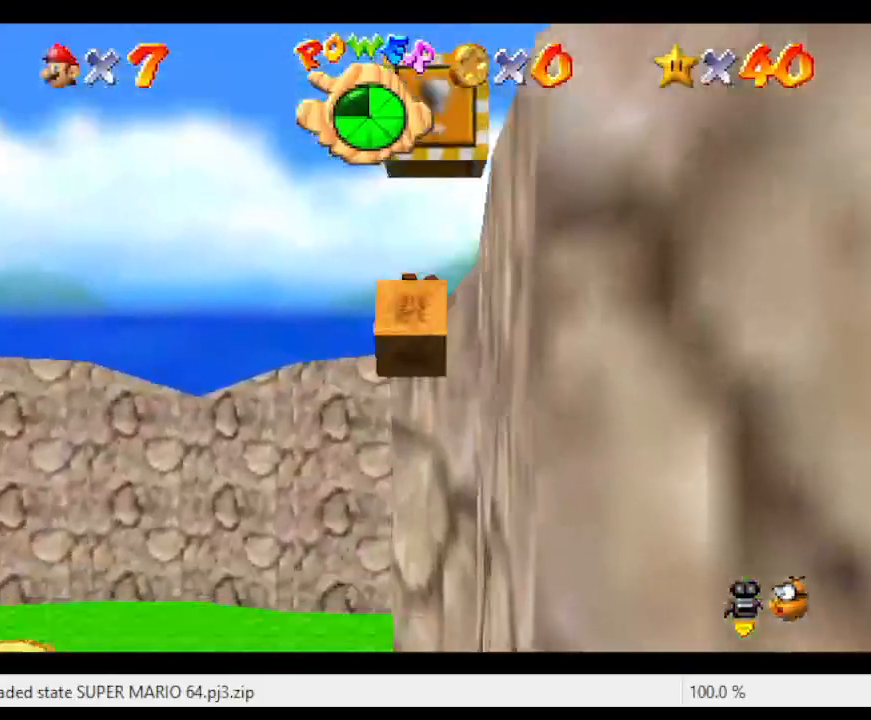
{"buttons": ["A"], "left_stick": "down", "events": []}
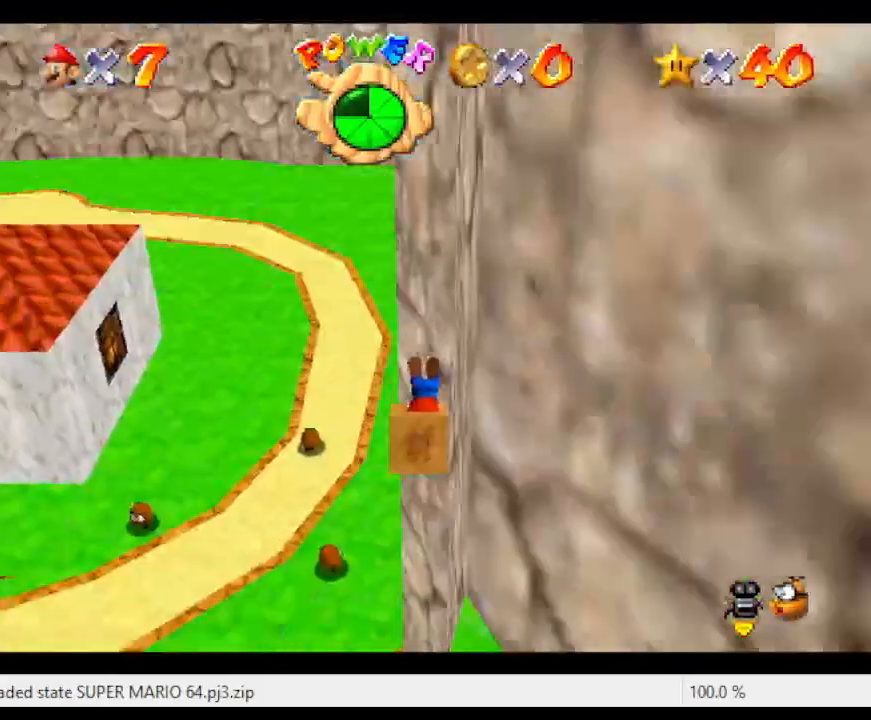
{"buttons": [], "left_stick": "center", "events": [[317, "left_stick", "center"], [383, "A", "up"]]}
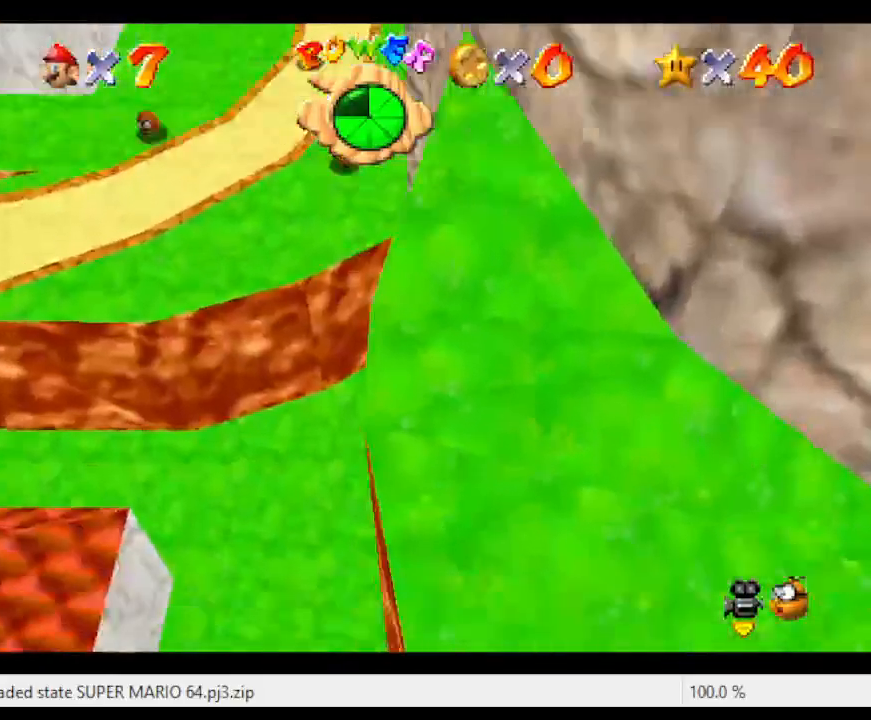
{"buttons": [], "left_stick": "center", "events": []}
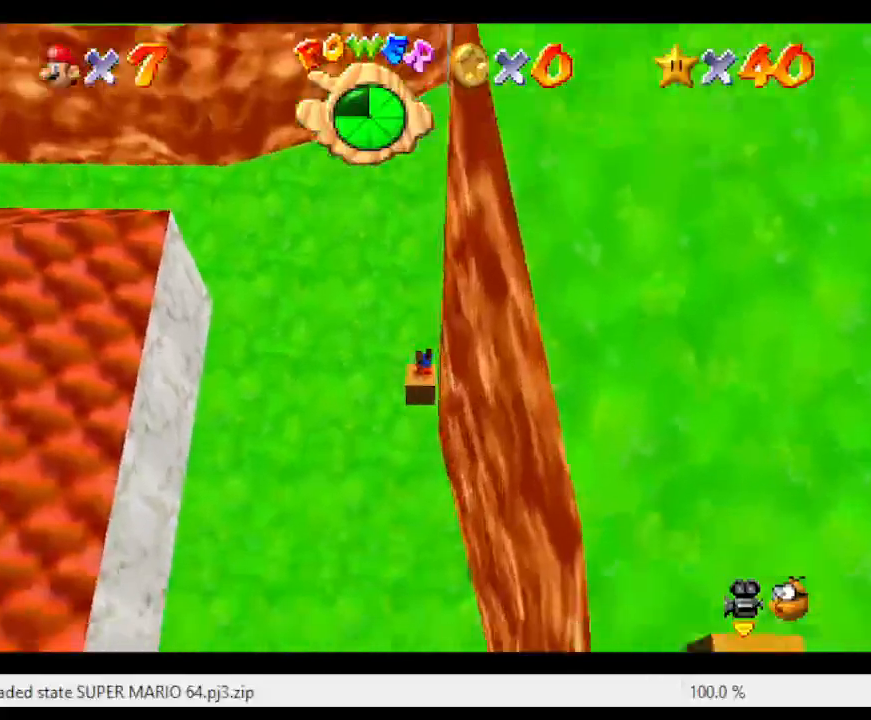
{"buttons": [], "left_stick": "center", "events": []}
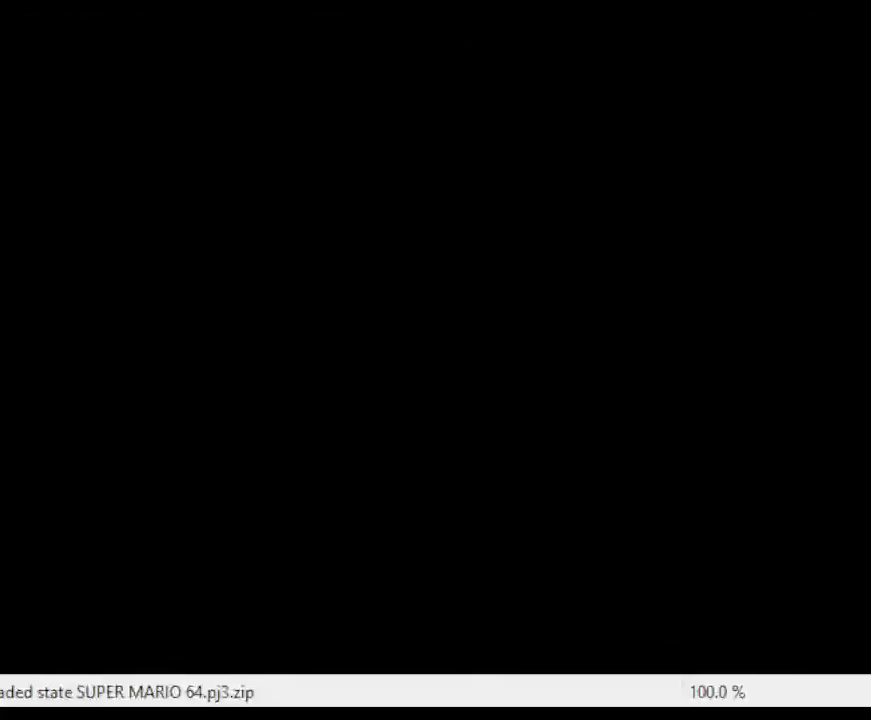
{"buttons": [], "left_stick": "center", "events": []}
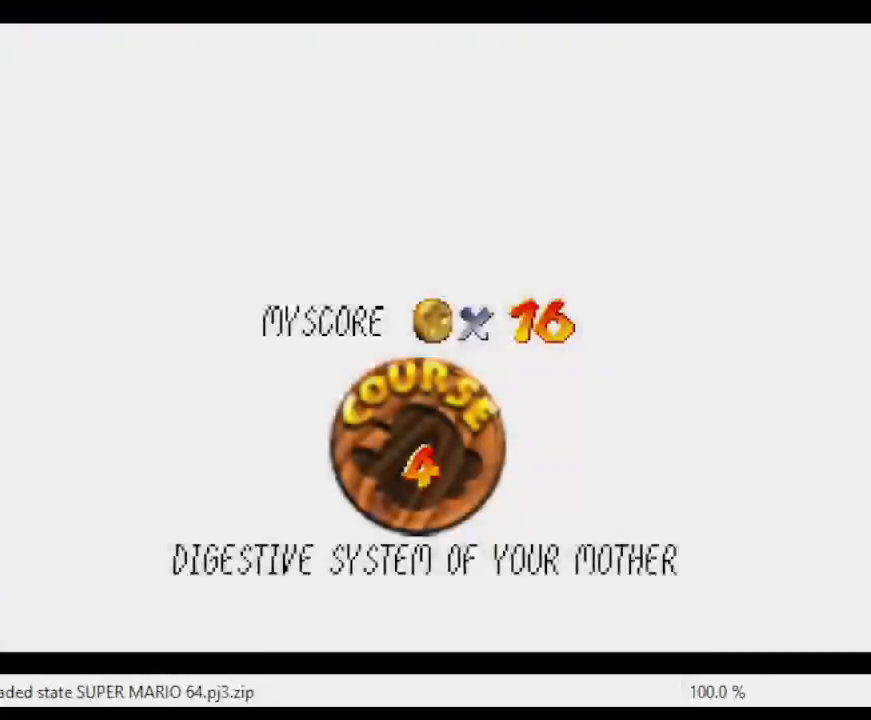
{"buttons": ["A"], "left_stick": "center", "events": [[483, "A", "down"]]}
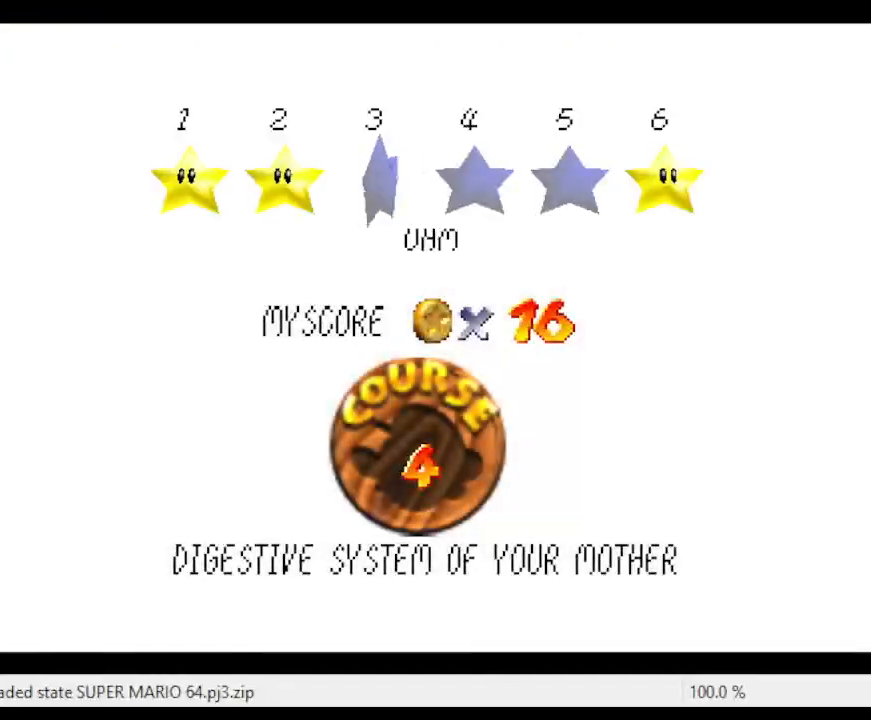
{"buttons": [], "left_stick": "center", "events": [[83, "A", "up"], [150, "A", "down"], [283, "A", "up"], [300, "A", "down"], [467, "A", "up"]]}
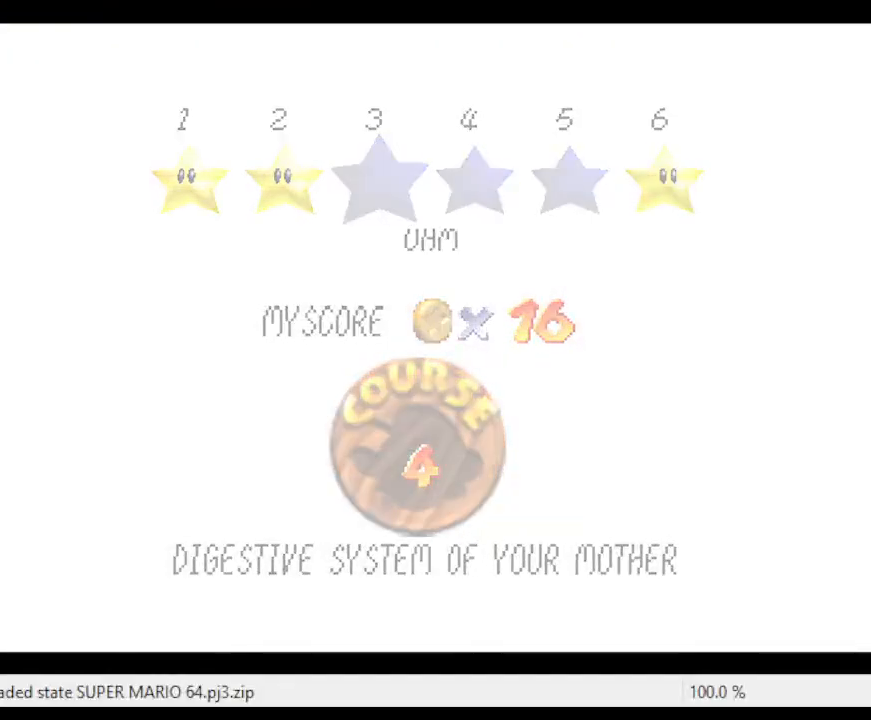
{"buttons": [], "left_stick": "center", "events": []}
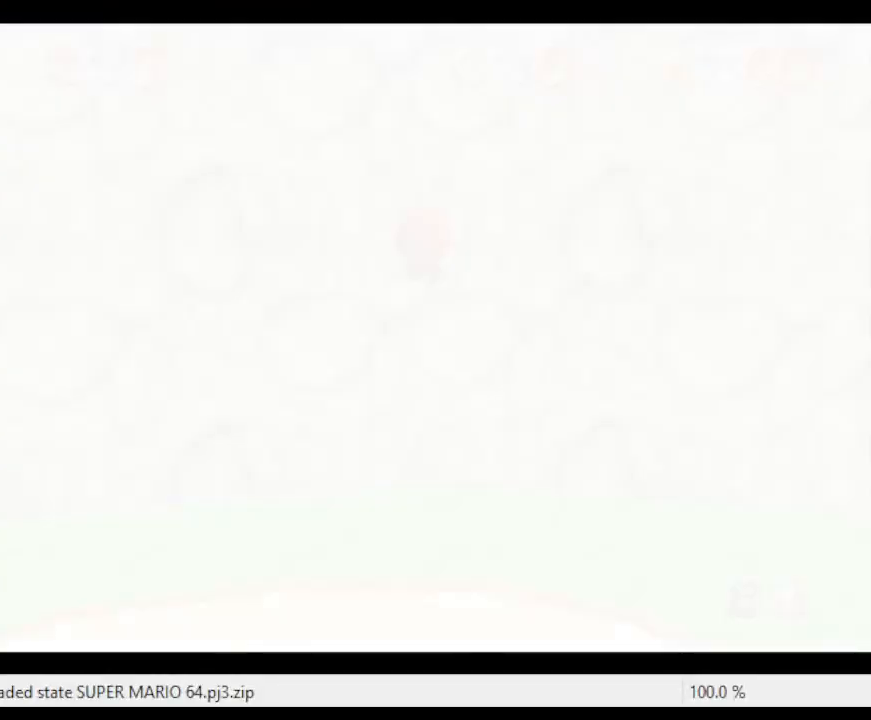
{"buttons": ["C_LEFT"], "left_stick": "right", "events": [[83, "C_LEFT", "down"], [150, "C_LEFT", "up"], [217, "C_LEFT", "down"], [333, "C_LEFT", "up"], [367, "left_stick", "right"], [400, "C_LEFT", "down"]]}
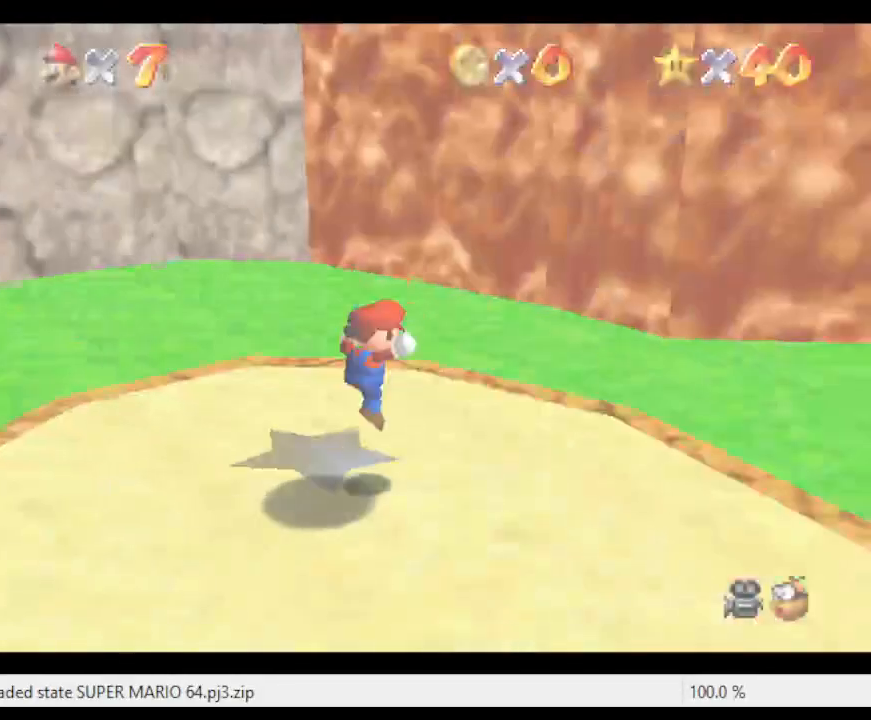
{"buttons": [], "left_stick": "right", "events": [[17, "C_LEFT", "up"], [117, "C_LEFT", "down"], [200, "C_LEFT", "up"], [333, "C_LEFT", "down"], [467, "C_LEFT", "up"]]}
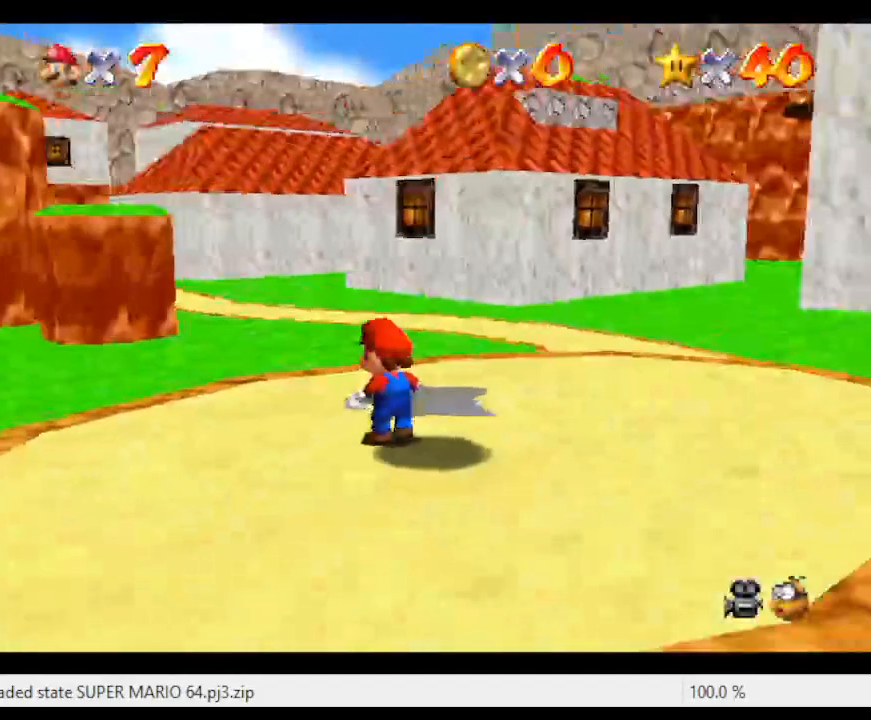
{"buttons": [], "left_stick": "right", "events": [[233, "C_DOWN", "down"], [383, "C_DOWN", "up"]]}
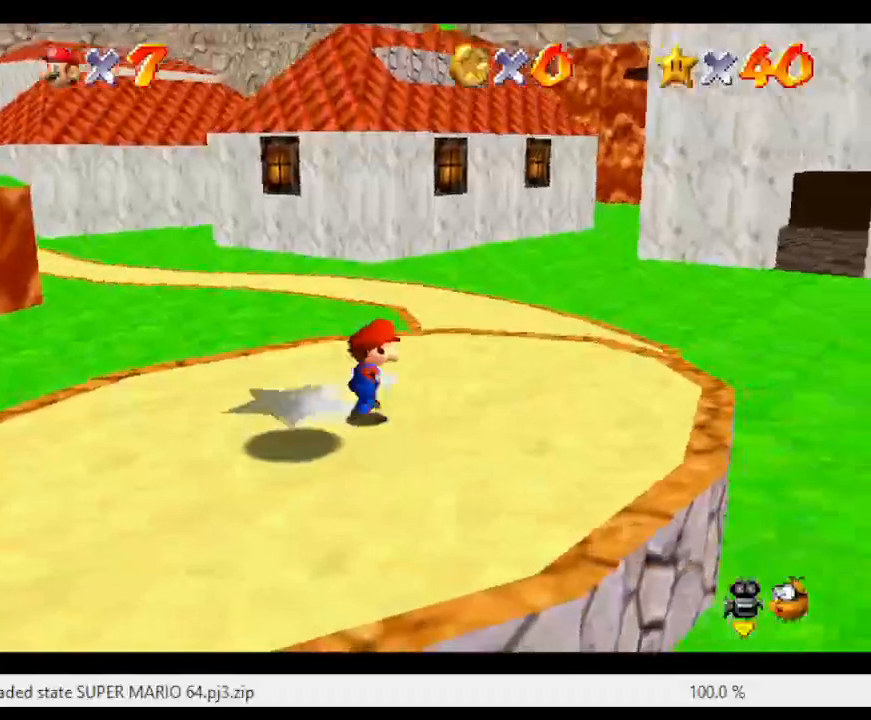
{"buttons": ["A", "Z"], "left_stick": "right", "events": [[350, "Z", "down"], [383, "A", "down"]]}
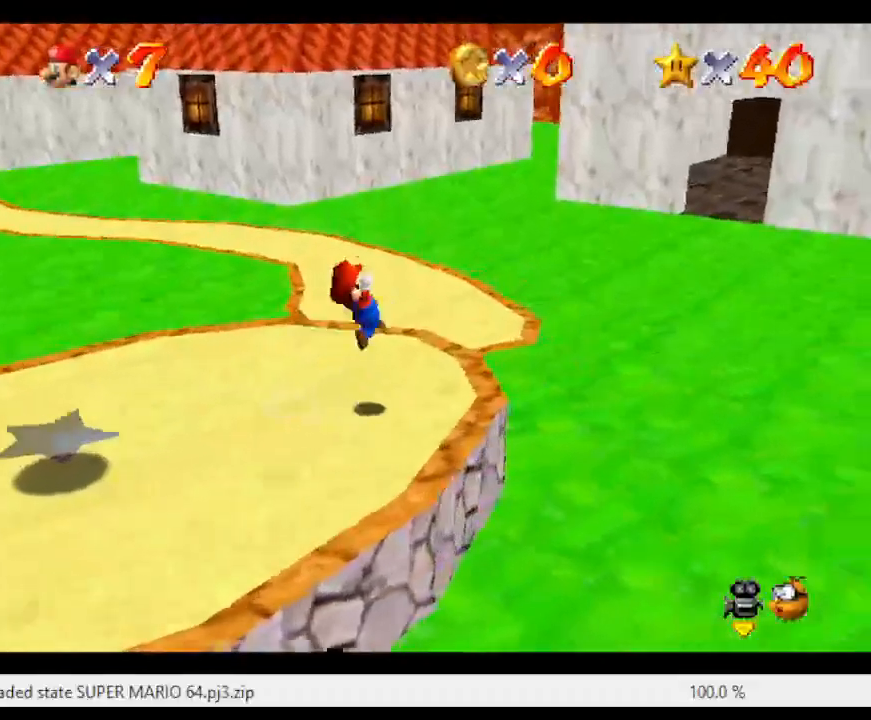
{"buttons": [], "left_stick": "up-right", "events": [[33, "A", "up"], [33, "Z", "up"], [167, "C_LEFT", "down"], [317, "C_LEFT", "up"], [350, "left_stick", "up-right"]]}
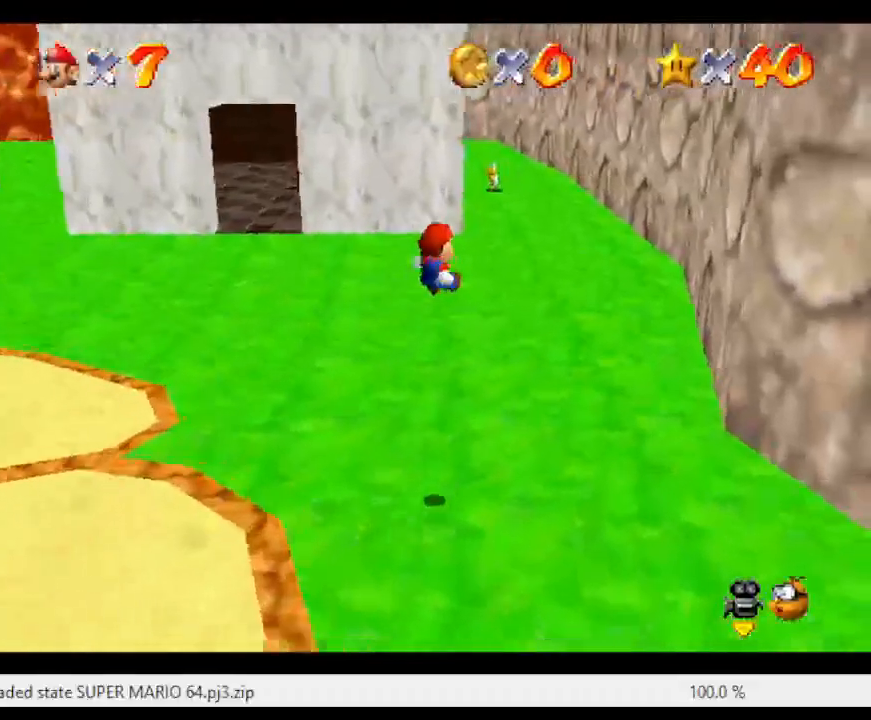
{"buttons": [], "left_stick": "up", "events": [[367, "left_stick", "up"]]}
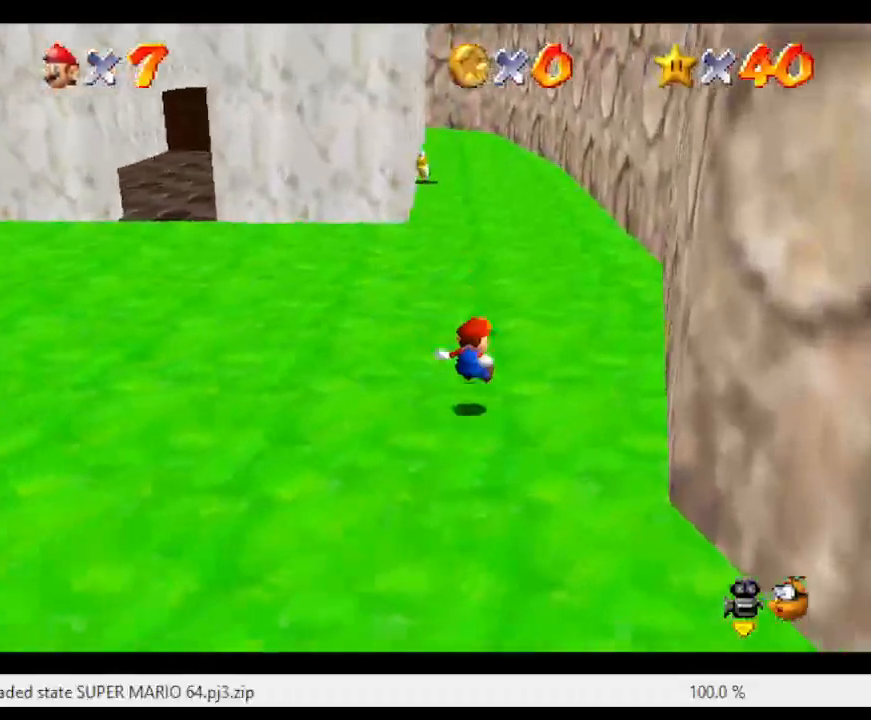
{"buttons": ["A", "B"], "left_stick": "up", "events": [[367, "A", "down"], [367, "B", "down"]]}
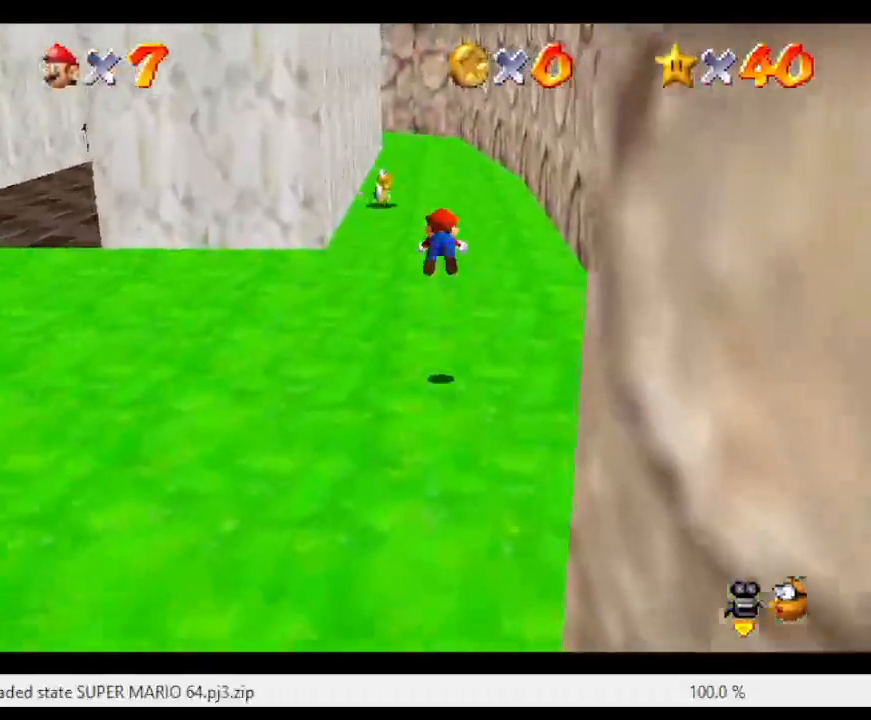
{"buttons": [], "left_stick": "up", "events": [[267, "A", "up"], [367, "B", "up"]]}
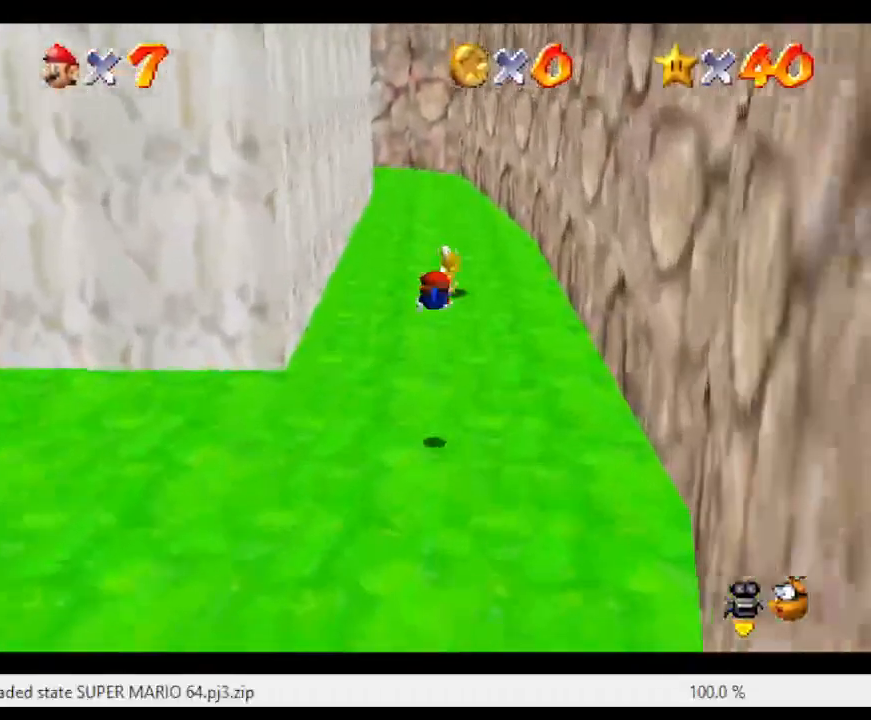
{"buttons": ["A"], "left_stick": "up", "events": [[300, "A", "down"]]}
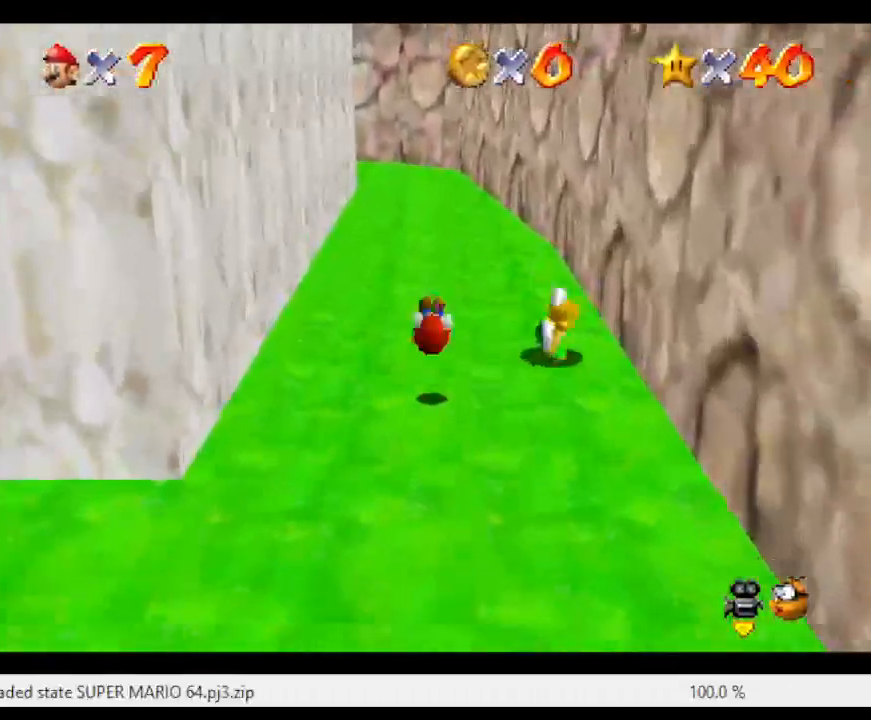
{"buttons": [], "left_stick": "up", "events": [[67, "A", "up"], [200, "C_DOWN", "down"], [417, "C_DOWN", "up"]]}
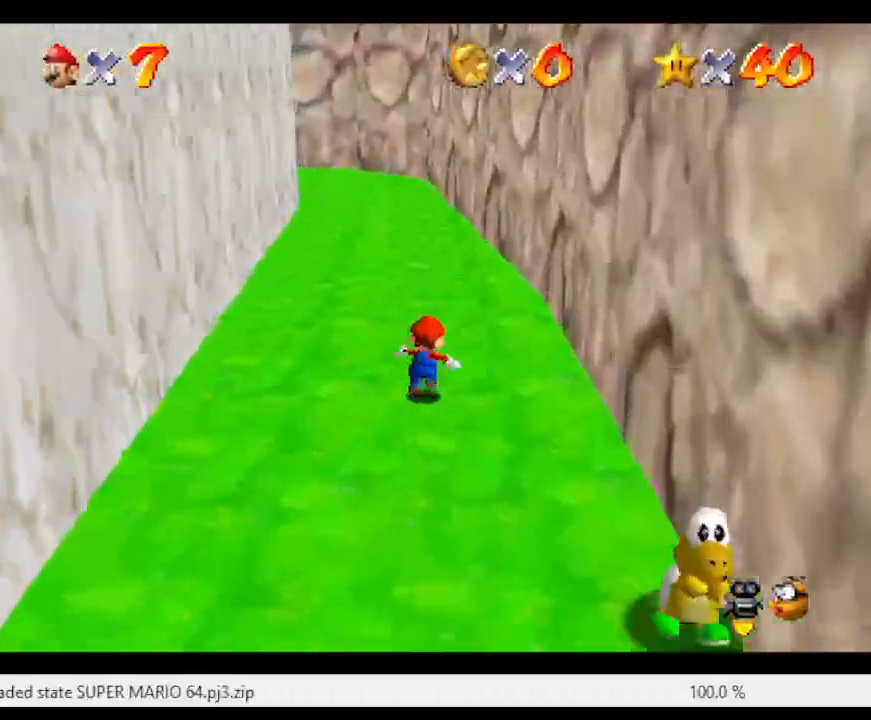
{"buttons": [], "left_stick": "up", "events": []}